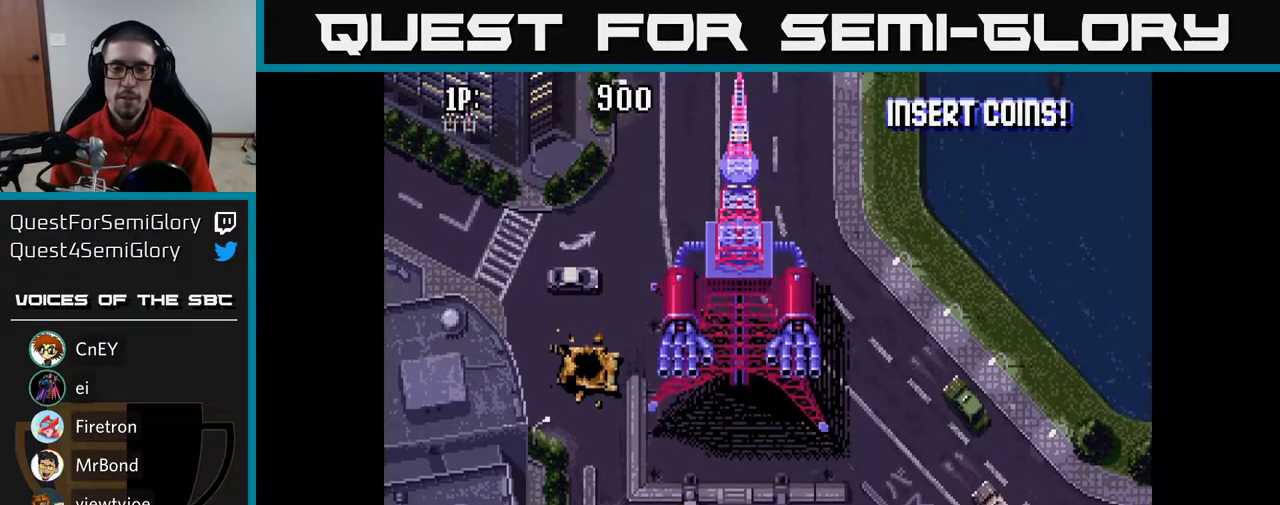
Gameplay with a controller (Xbox layout); each line is a JSON object with the inputs held at the frame after it. "events" lists button and stick changes between this image and that frame as [ms after this image, input, new state], when the widget could be followed in between.
{"buttons": [], "left_stick": "center", "right_stick": "center", "events": [[67, "DPAD_UP", "down"], [83, "DPAD_LEFT", "up"], [183, "DPAD_LEFT", "down"], [217, "DPAD_UP", "up"], [317, "DPAD_LEFT", "up"]]}
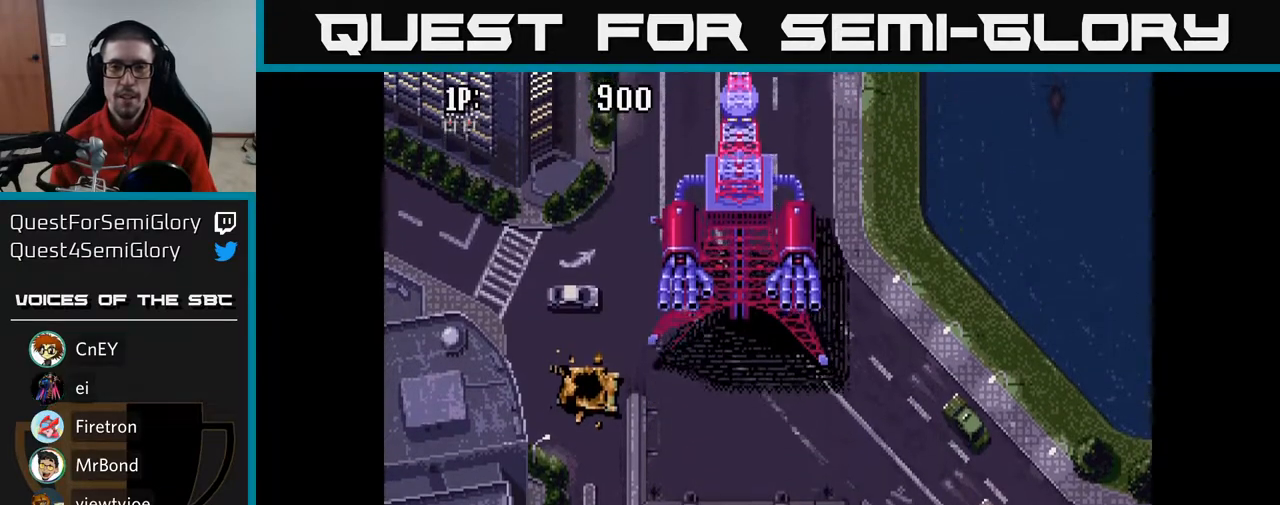
{"buttons": ["A"], "left_stick": "center", "right_stick": "center", "events": [[250, "A", "down"], [317, "DPAD_LEFT", "down"], [467, "DPAD_LEFT", "up"]]}
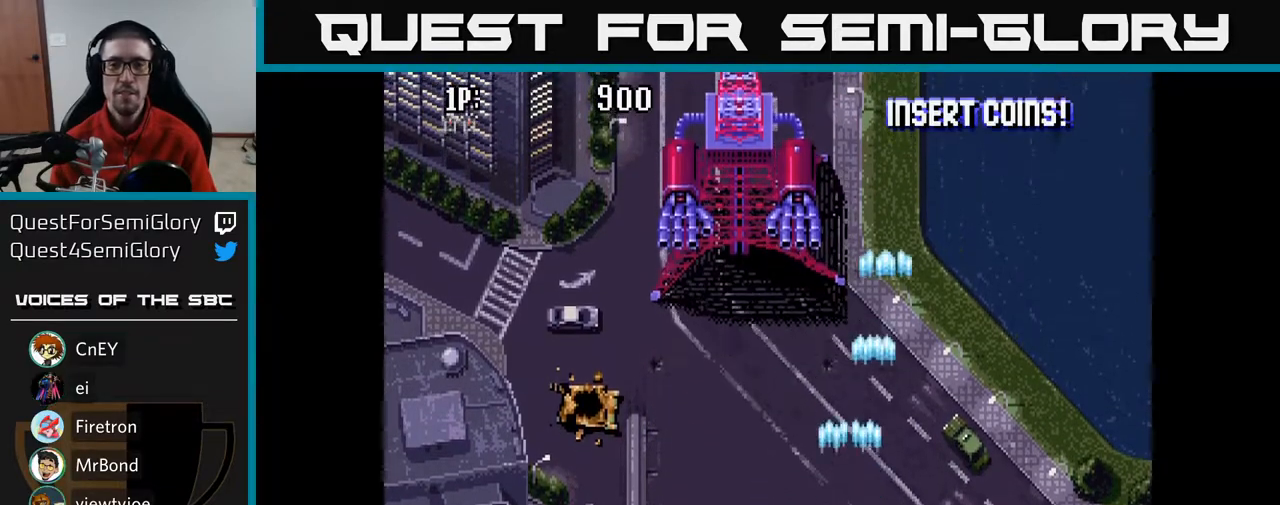
{"buttons": ["A", "DPAD_UP", "DPAD_LEFT"], "left_stick": "center", "right_stick": "center", "events": [[33, "DPAD_RIGHT", "down"], [417, "DPAD_RIGHT", "up"], [450, "DPAD_UP", "down"], [500, "DPAD_LEFT", "down"]]}
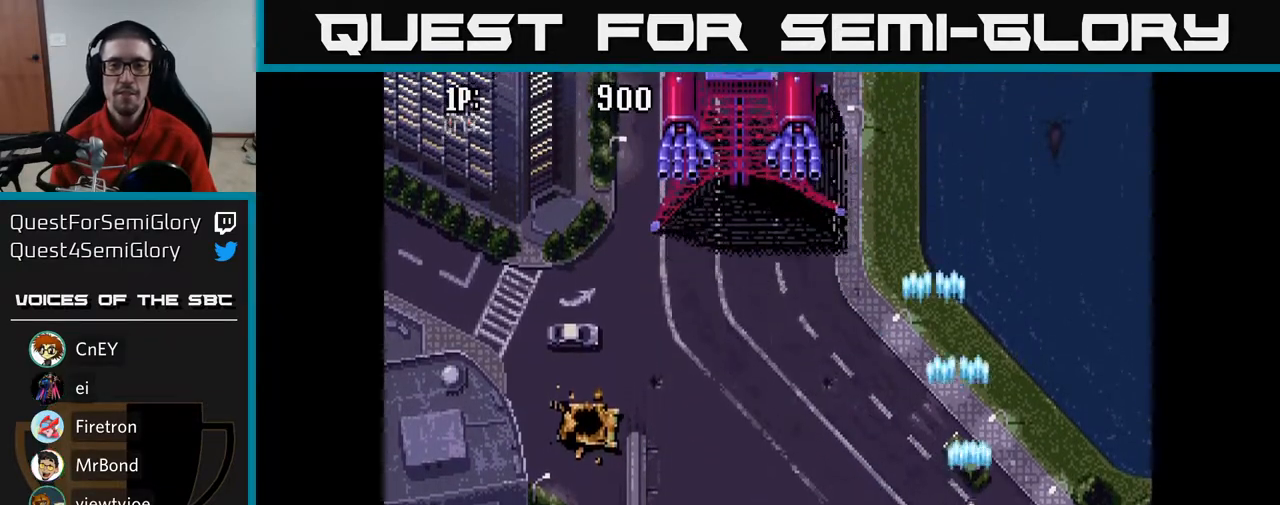
{"buttons": ["A", "DPAD_UP"], "left_stick": "center", "right_stick": "center", "events": [[50, "A", "up"], [200, "DPAD_LEFT", "up"], [417, "A", "down"]]}
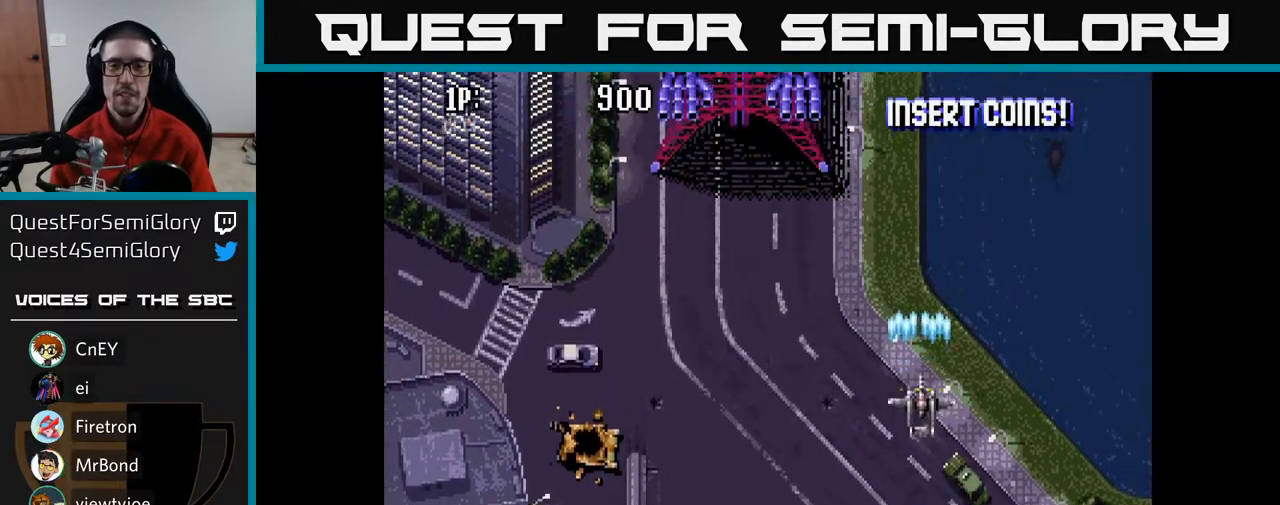
{"buttons": ["A"], "left_stick": "center", "right_stick": "center", "events": [[167, "DPAD_UP", "up"], [217, "DPAD_DOWN", "down"], [500, "DPAD_DOWN", "up"]]}
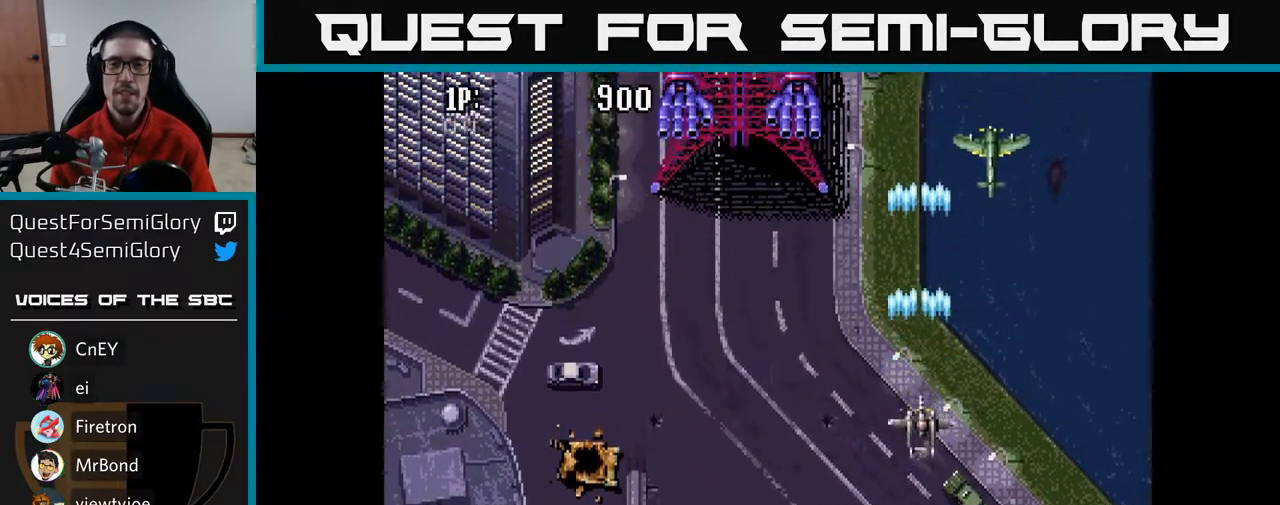
{"buttons": ["A", "DPAD_DOWN"], "left_stick": "center", "right_stick": "center", "events": [[33, "DPAD_RIGHT", "down"], [50, "DPAD_RIGHT", "up"], [50, "DPAD_UP", "down"], [150, "DPAD_RIGHT", "down"], [333, "DPAD_RIGHT", "up"], [383, "DPAD_UP", "up"], [400, "DPAD_DOWN", "down"], [417, "DPAD_LEFT", "down"], [467, "DPAD_LEFT", "up"]]}
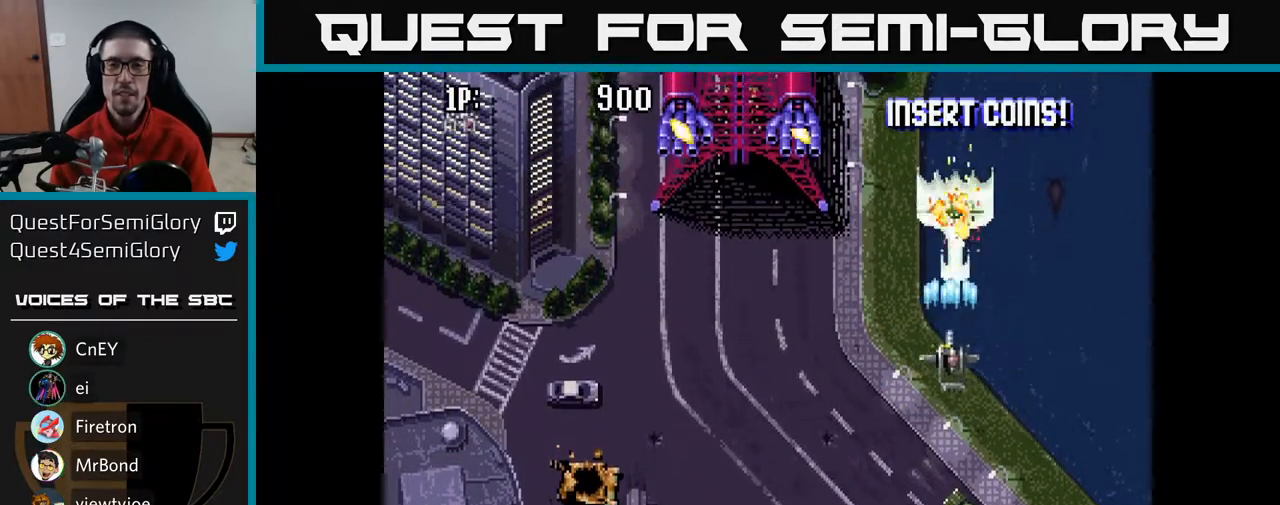
{"buttons": ["A", "DPAD_UP", "DPAD_RIGHT"], "left_stick": "center", "right_stick": "center", "events": [[167, "DPAD_LEFT", "down"], [283, "DPAD_LEFT", "up"], [317, "A", "up"], [317, "DPAD_RIGHT", "down"], [333, "DPAD_DOWN", "up"], [367, "A", "down"], [383, "DPAD_UP", "down"]]}
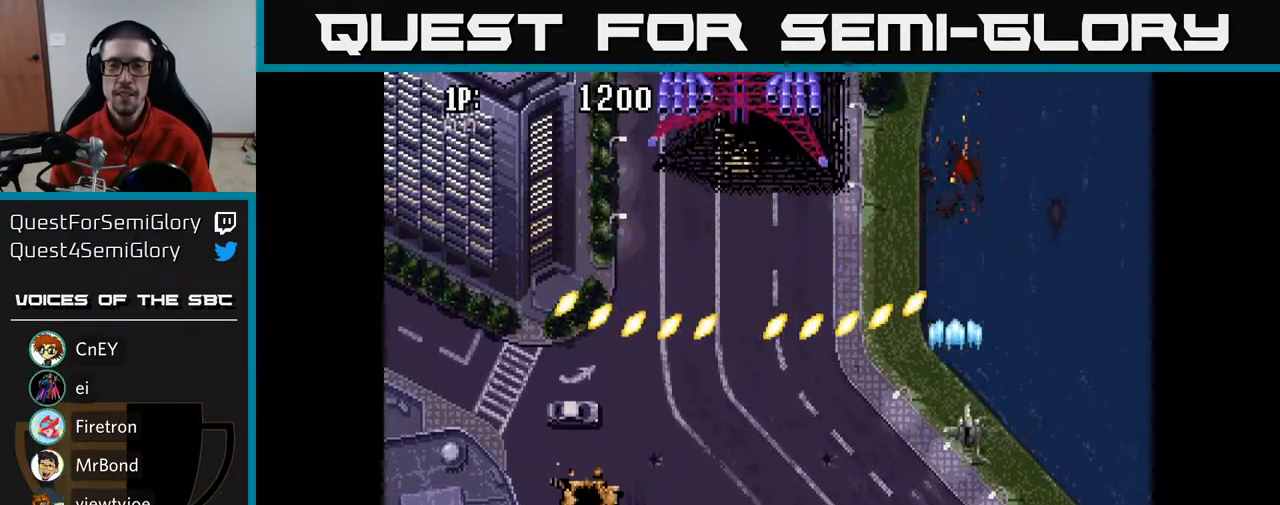
{"buttons": ["A", "DPAD_DOWN", "DPAD_LEFT"], "left_stick": "center", "right_stick": "center", "events": [[217, "DPAD_RIGHT", "up"], [300, "DPAD_LEFT", "down"], [333, "DPAD_UP", "up"], [367, "A", "up"], [450, "DPAD_DOWN", "down"], [467, "A", "down"]]}
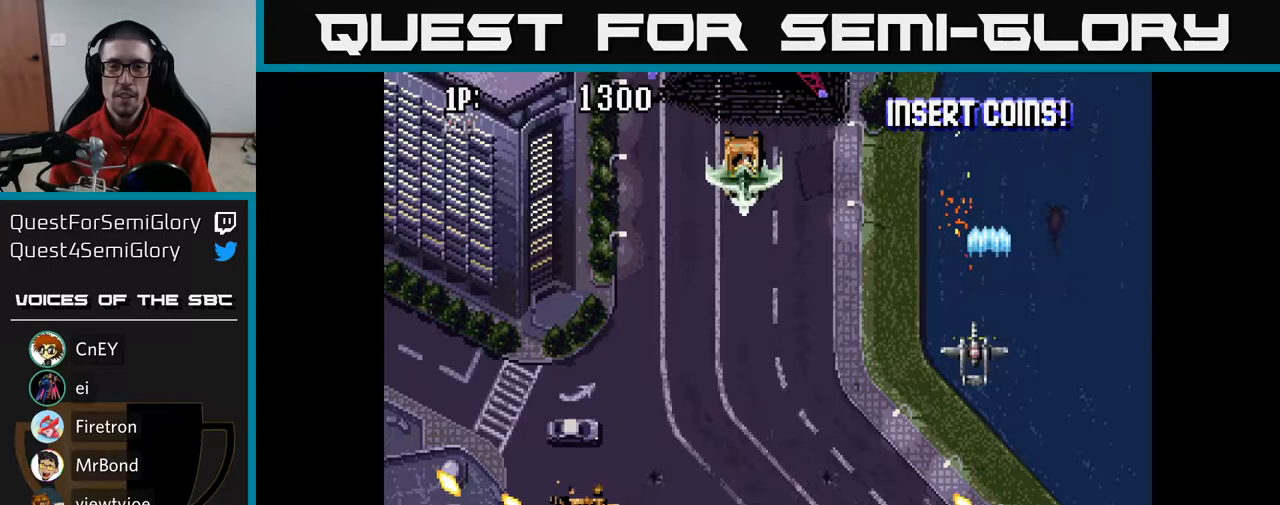
{"buttons": ["A", "DPAD_LEFT"], "left_stick": "center", "right_stick": "center", "events": [[183, "DPAD_DOWN", "up"]]}
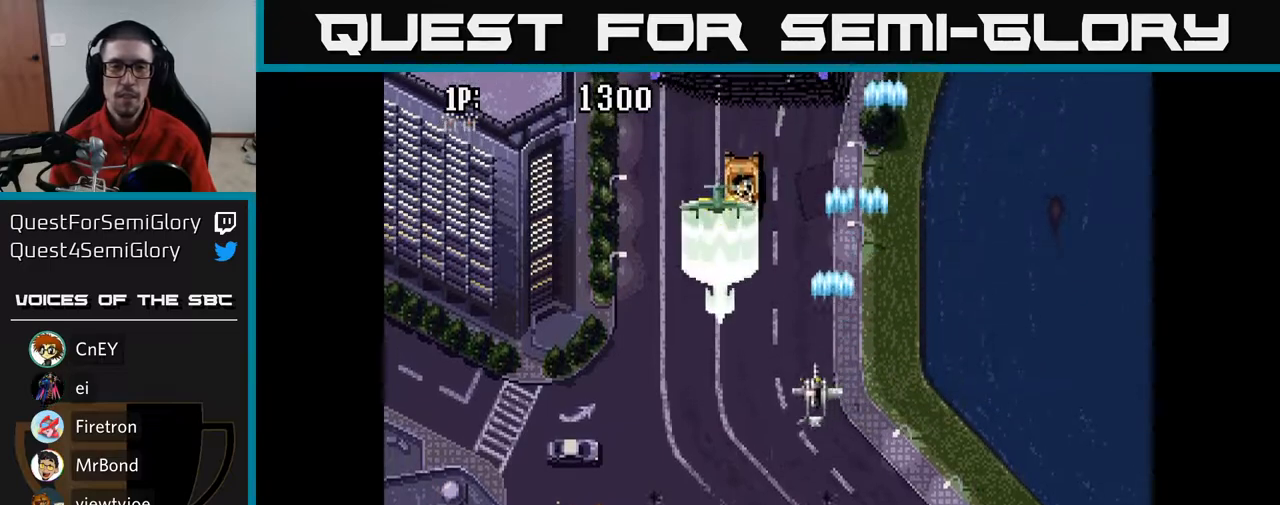
{"buttons": ["A", "DPAD_LEFT"], "left_stick": "center", "right_stick": "center", "events": [[17, "DPAD_DOWN", "down"], [500, "DPAD_DOWN", "up"]]}
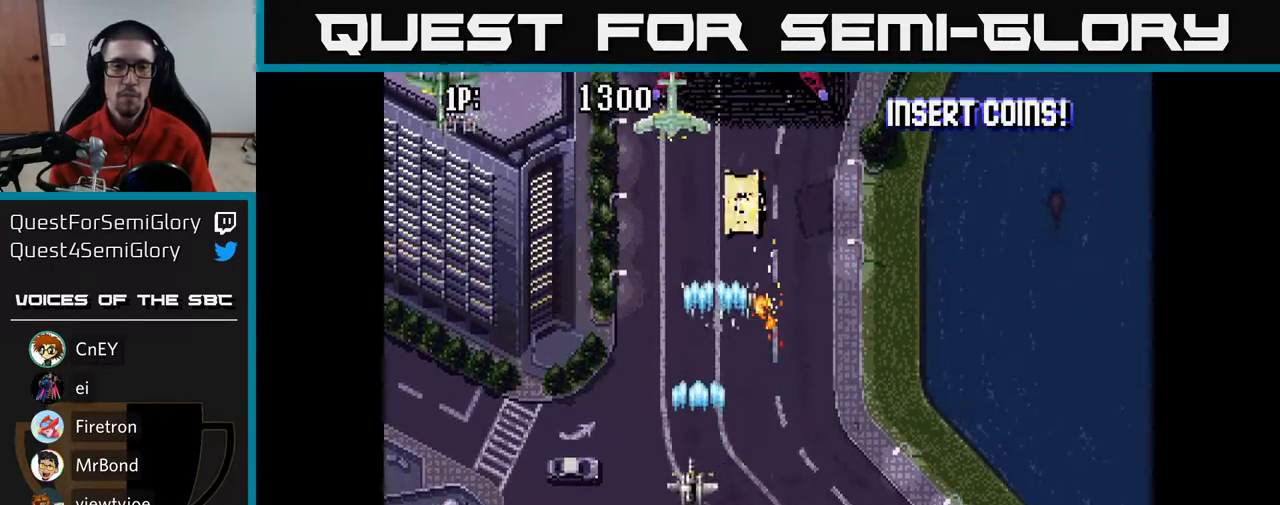
{"buttons": ["A", "DPAD_LEFT"], "left_stick": "center", "right_stick": "center", "events": [[33, "DPAD_UP", "down"], [383, "DPAD_UP", "up"]]}
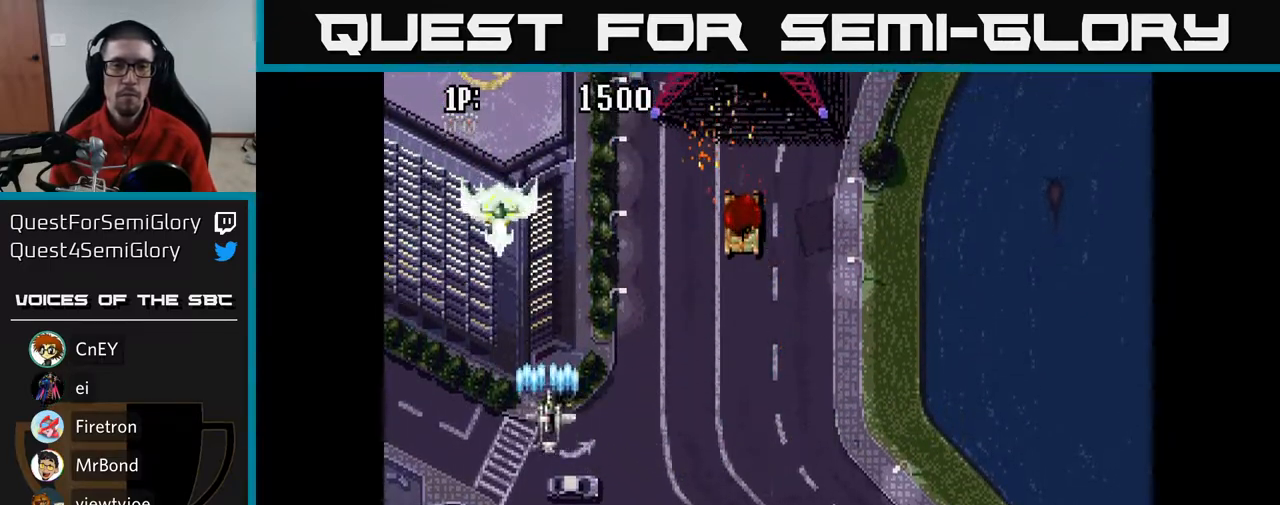
{"buttons": ["A", "DPAD_RIGHT"], "left_stick": "center", "right_stick": "center"}
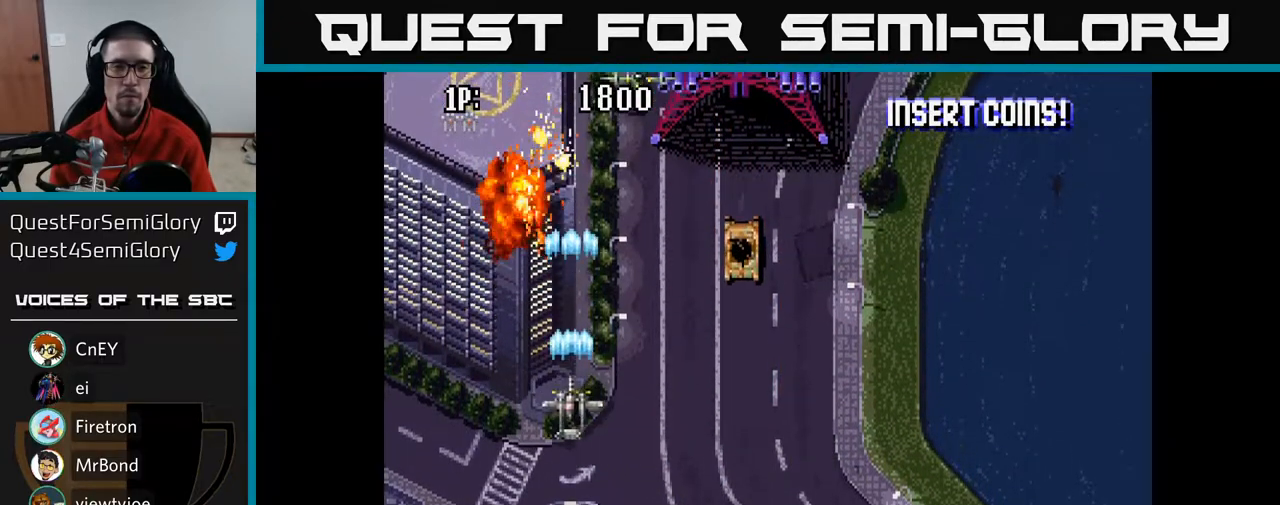
{"buttons": ["A", "DPAD_LEFT"], "left_stick": "center", "right_stick": "center", "events": [[133, "DPAD_UP", "down"], [233, "DPAD_RIGHT", "up"], [300, "DPAD_UP", "up"], [350, "DPAD_DOWN", "down"], [400, "DPAD_LEFT", "down"], [467, "DPAD_DOWN", "up"]]}
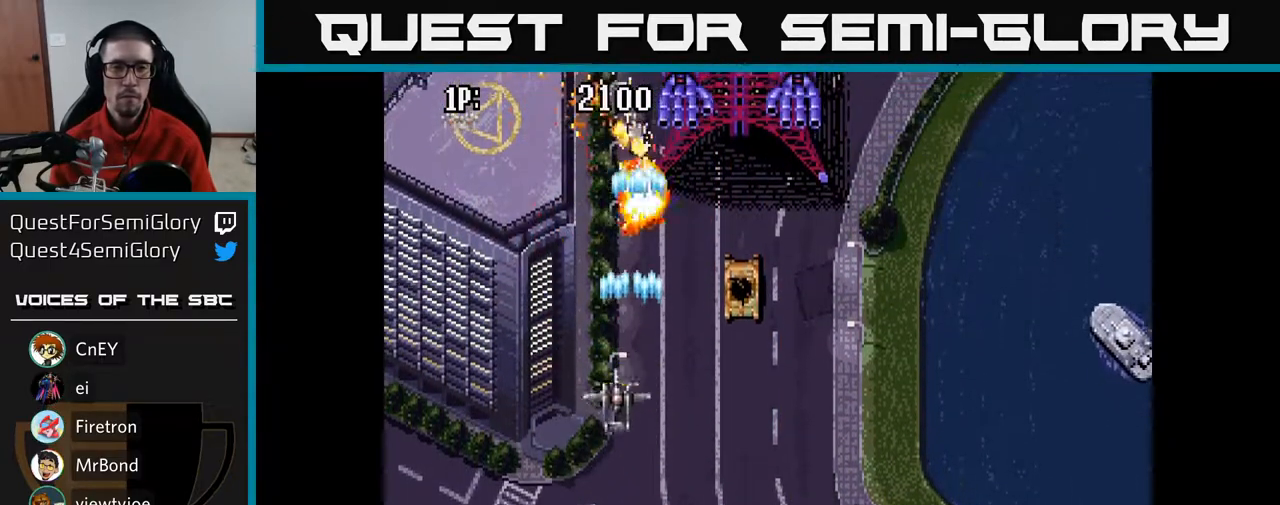
{"buttons": ["A", "DPAD_UP"], "left_stick": "center", "right_stick": "center", "events": [[167, "DPAD_UP", "down"], [283, "DPAD_LEFT", "up"]]}
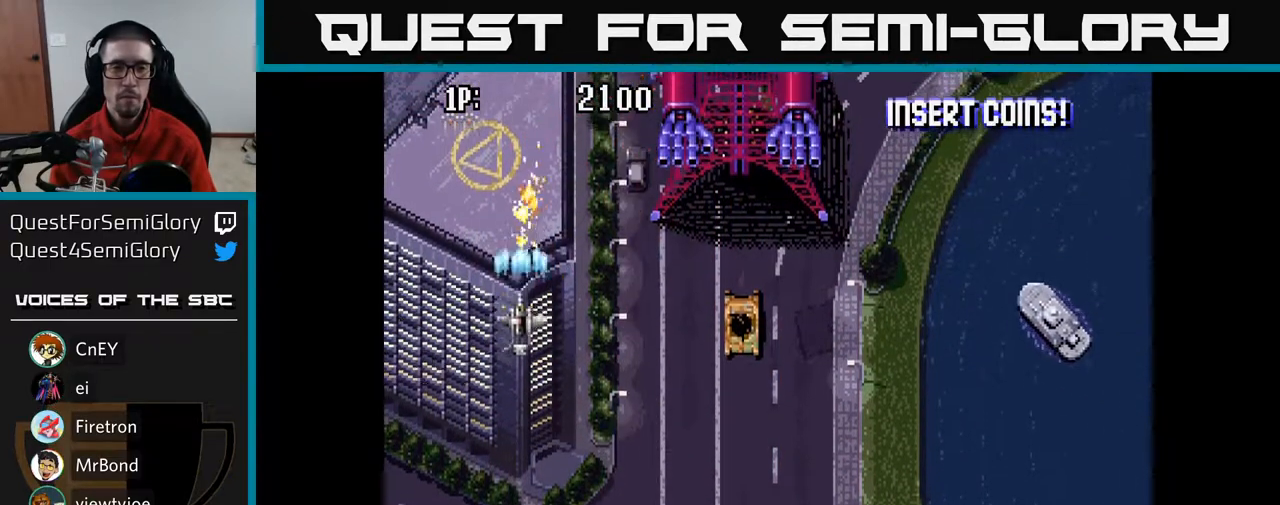
{"buttons": ["A", "DPAD_RIGHT"], "left_stick": "center", "right_stick": "center", "events": [[17, "DPAD_UP", "up"], [50, "DPAD_DOWN", "down"], [150, "DPAD_RIGHT", "down"], [167, "DPAD_DOWN", "up"]]}
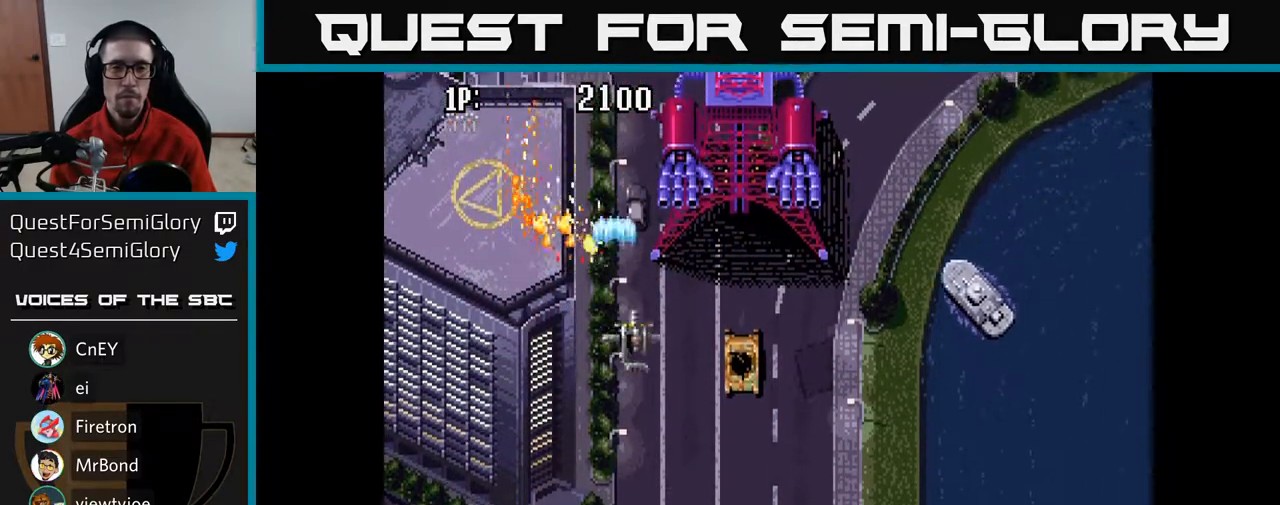
{"buttons": ["A"], "left_stick": "center", "right_stick": "center", "events": [[117, "DPAD_UP", "down"], [333, "DPAD_UP", "up"], [383, "DPAD_DOWN", "down"], [383, "DPAD_RIGHT", "up"], [467, "DPAD_DOWN", "up"]]}
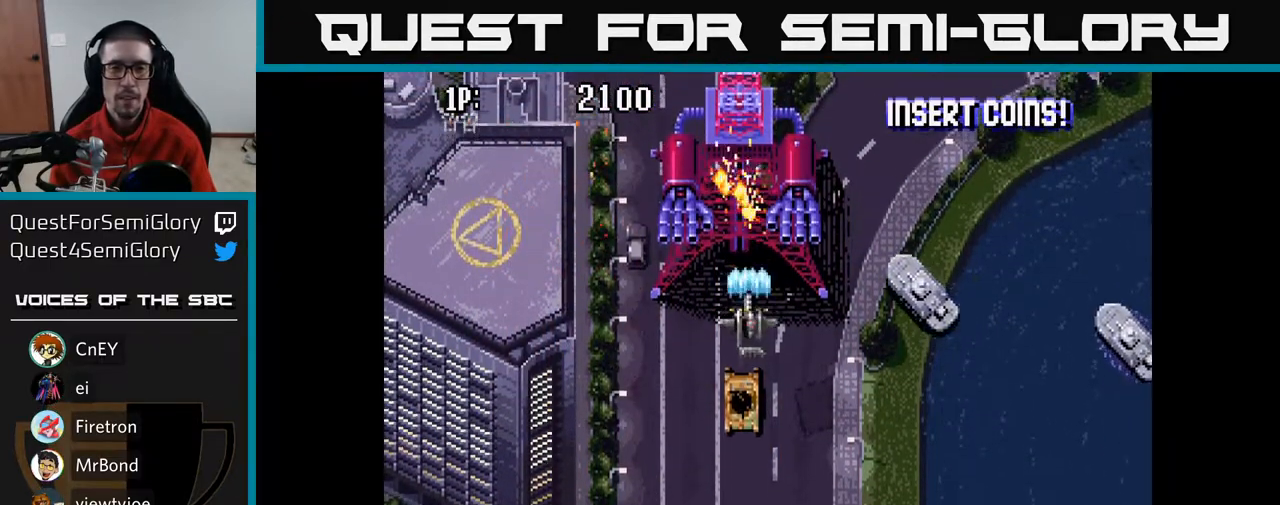
{"buttons": ["A", "DPAD_DOWN"], "left_stick": "center", "right_stick": "center", "events": [[167, "DPAD_DOWN", "down"], [267, "DPAD_RIGHT", "down"], [367, "DPAD_RIGHT", "up"], [383, "DPAD_DOWN", "up"], [400, "DPAD_LEFT", "down"], [450, "DPAD_DOWN", "down"], [483, "DPAD_LEFT", "up"]]}
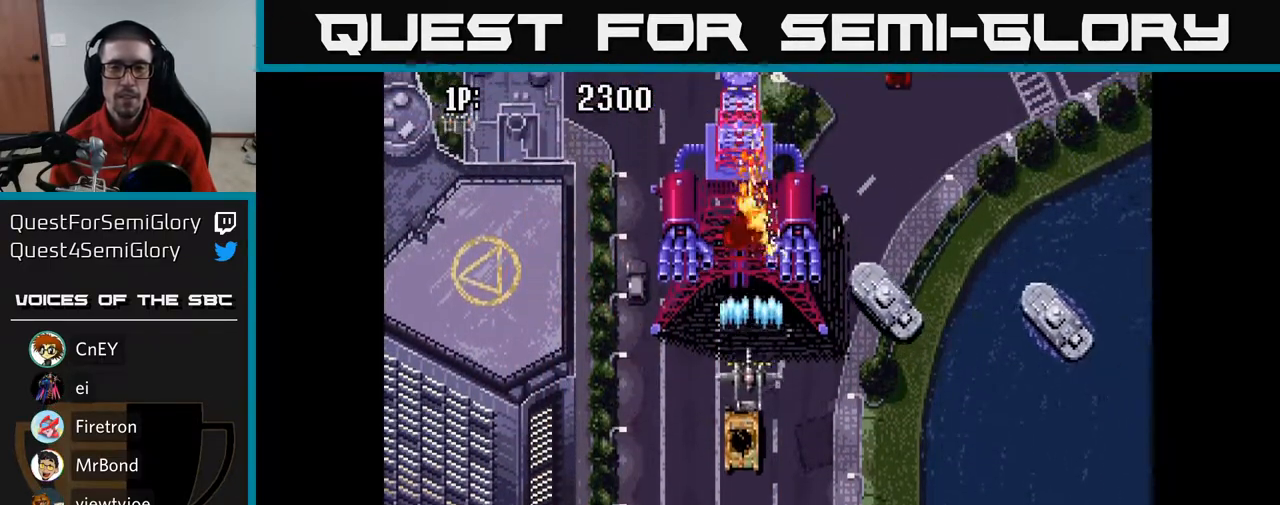
{"buttons": ["A", "DPAD_LEFT"], "left_stick": "center", "right_stick": "center", "events": [[17, "DPAD_RIGHT", "down"], [83, "DPAD_RIGHT", "up"], [117, "DPAD_LEFT", "down"], [200, "DPAD_DOWN", "up"]]}
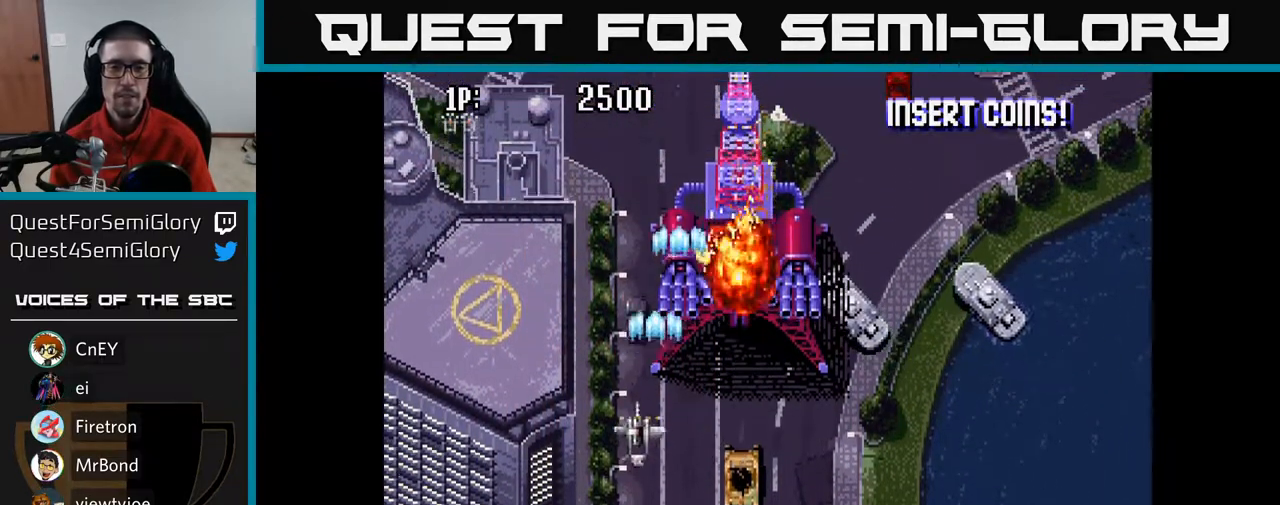
{"buttons": ["A"], "left_stick": "center", "right_stick": "center", "events": [[133, "DPAD_DOWN", "down"], [433, "DPAD_LEFT", "up"], [483, "DPAD_DOWN", "up"]]}
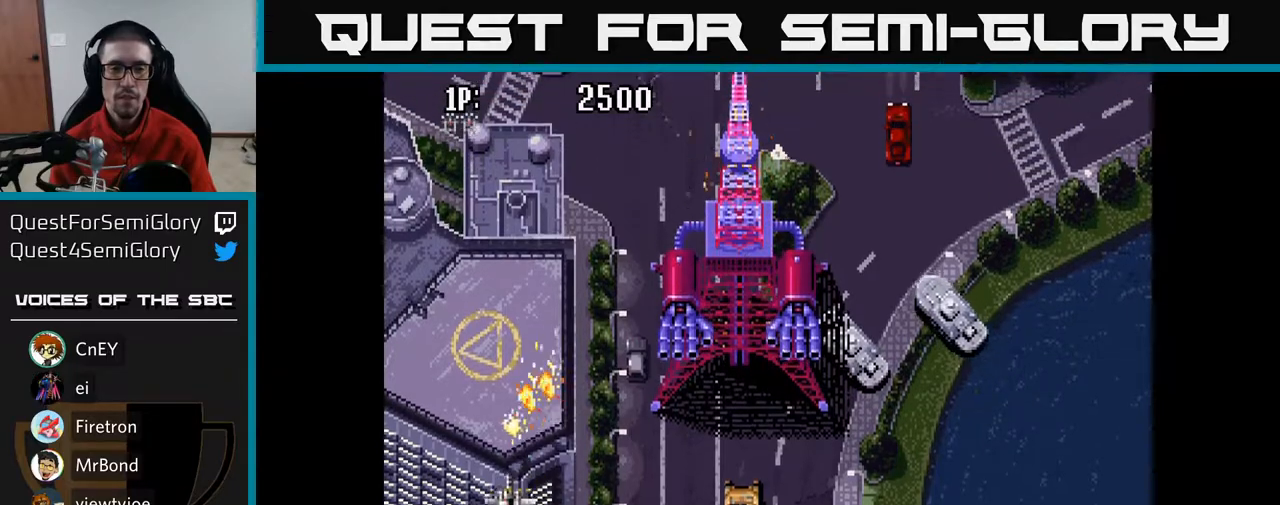
{"buttons": ["A", "DPAD_UP"], "left_stick": "center", "right_stick": "center", "events": [[33, "DPAD_UP", "down"], [383, "DPAD_UP", "up"], [433, "DPAD_RIGHT", "down"], [433, "DPAD_UP", "down"], [450, "DPAD_RIGHT", "up"]]}
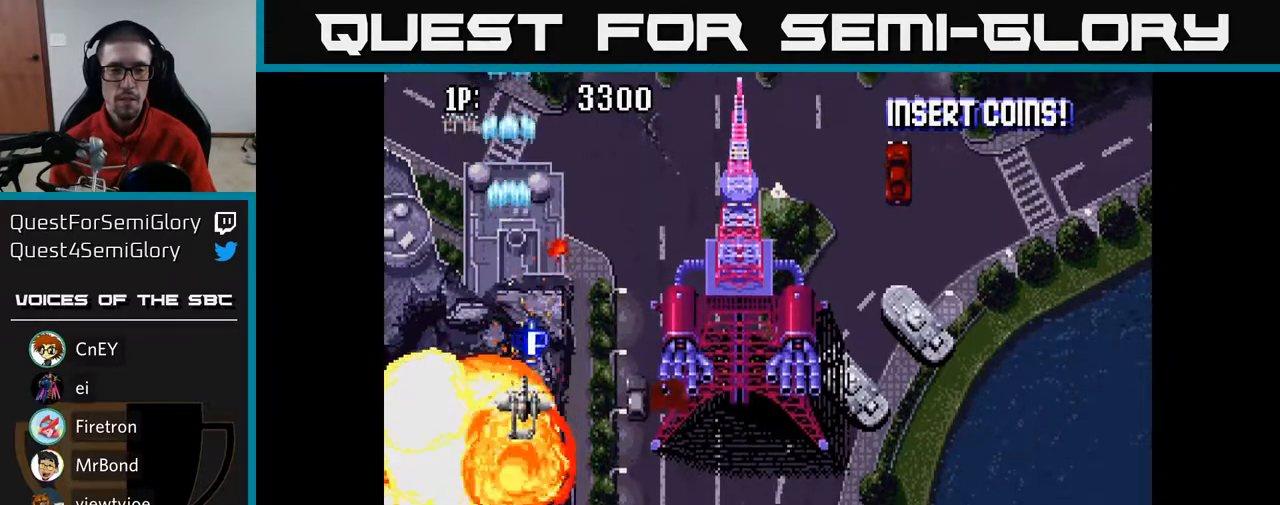
{"buttons": ["A", "DPAD_DOWN", "DPAD_RIGHT"], "left_stick": "center", "right_stick": "center", "events": [[50, "DPAD_RIGHT", "down"], [300, "DPAD_UP", "up"], [333, "DPAD_DOWN", "down"]]}
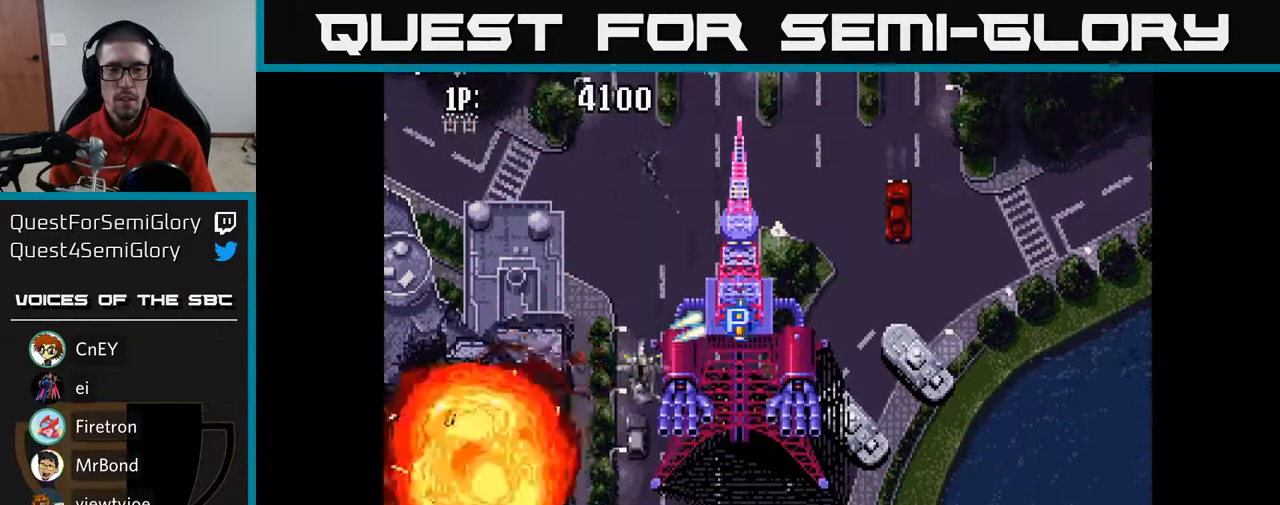
{"buttons": ["A", "DPAD_DOWN", "DPAD_RIGHT"], "left_stick": "center", "right_stick": "center", "events": []}
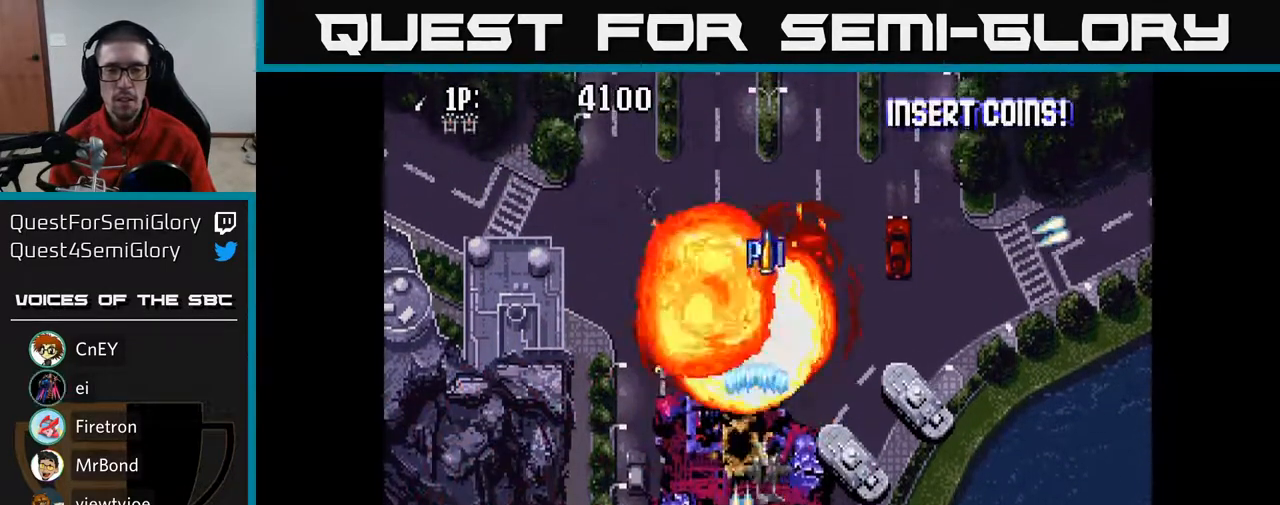
{"buttons": ["A", "DPAD_RIGHT"], "left_stick": "center", "right_stick": "center", "events": [[267, "DPAD_DOWN", "up"]]}
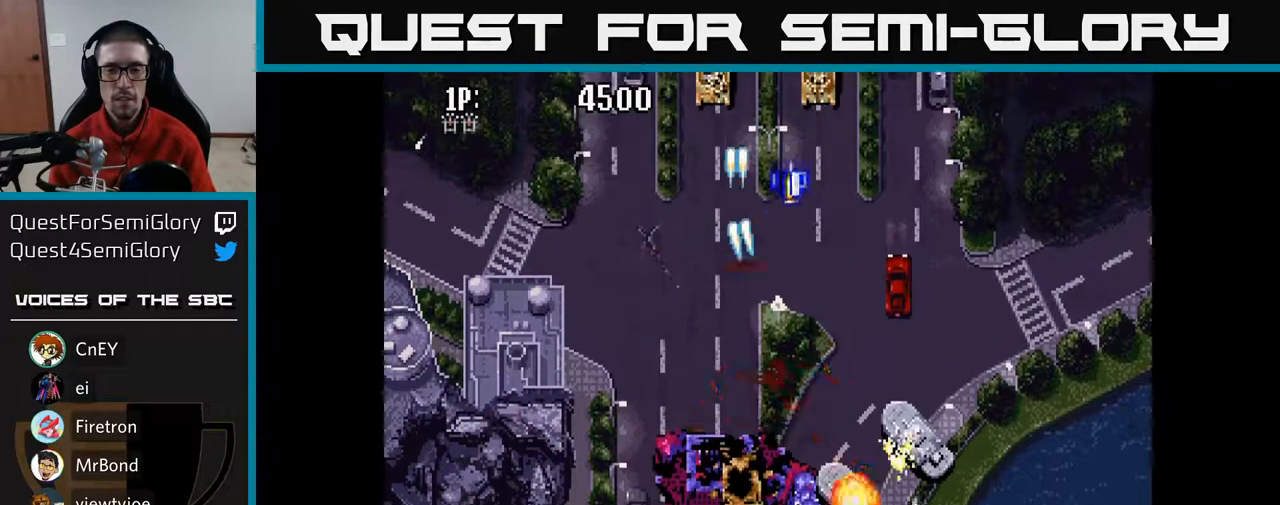
{"buttons": ["A", "DPAD_DOWN", "DPAD_LEFT"], "left_stick": "center", "right_stick": "center", "events": [[117, "DPAD_RIGHT", "up"], [150, "DPAD_LEFT", "down"], [167, "DPAD_DOWN", "down"]]}
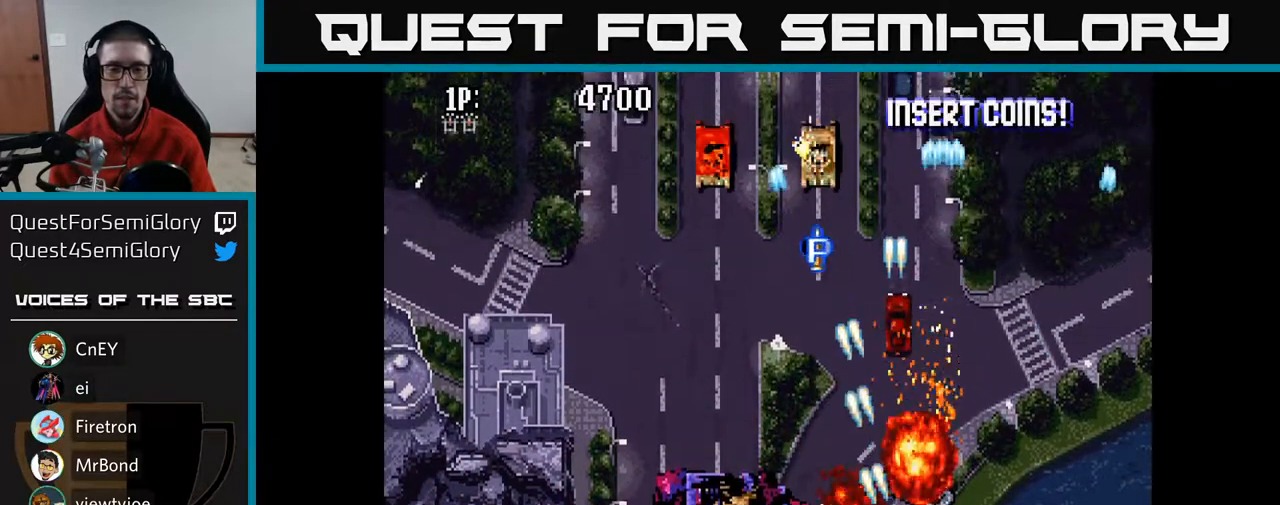
{"buttons": ["A", "DPAD_UP", "DPAD_LEFT"], "left_stick": "center", "right_stick": "center", "events": [[33, "DPAD_DOWN", "up"], [133, "DPAD_UP", "down"]]}
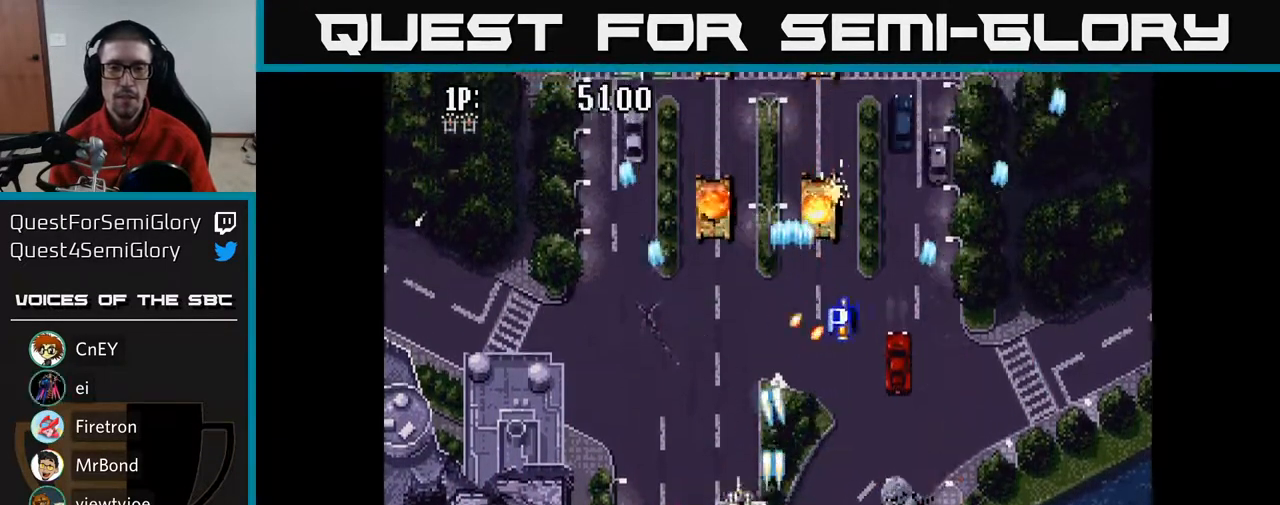
{"buttons": ["A", "DPAD_RIGHT"], "left_stick": "center", "right_stick": "center", "events": [[183, "DPAD_LEFT", "up"], [383, "DPAD_RIGHT", "down"], [400, "DPAD_UP", "up"]]}
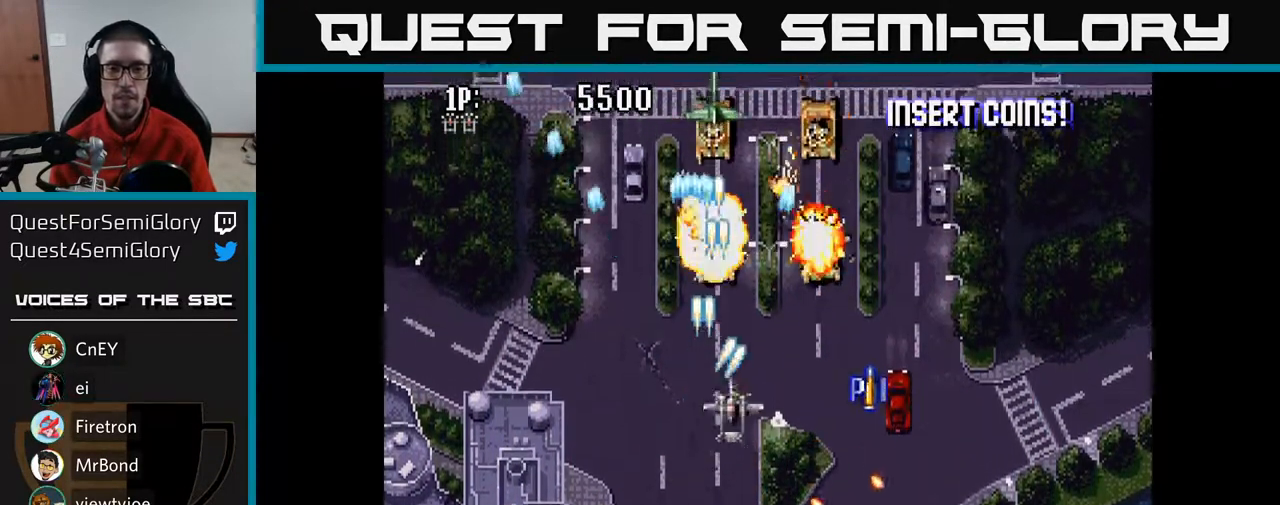
{"buttons": ["A", "DPAD_UP"], "left_stick": "center", "right_stick": "center", "events": [[133, "DPAD_DOWN", "down"], [183, "DPAD_RIGHT", "up"], [333, "DPAD_RIGHT", "down"], [367, "DPAD_DOWN", "up"], [417, "DPAD_RIGHT", "up"], [417, "DPAD_UP", "down"]]}
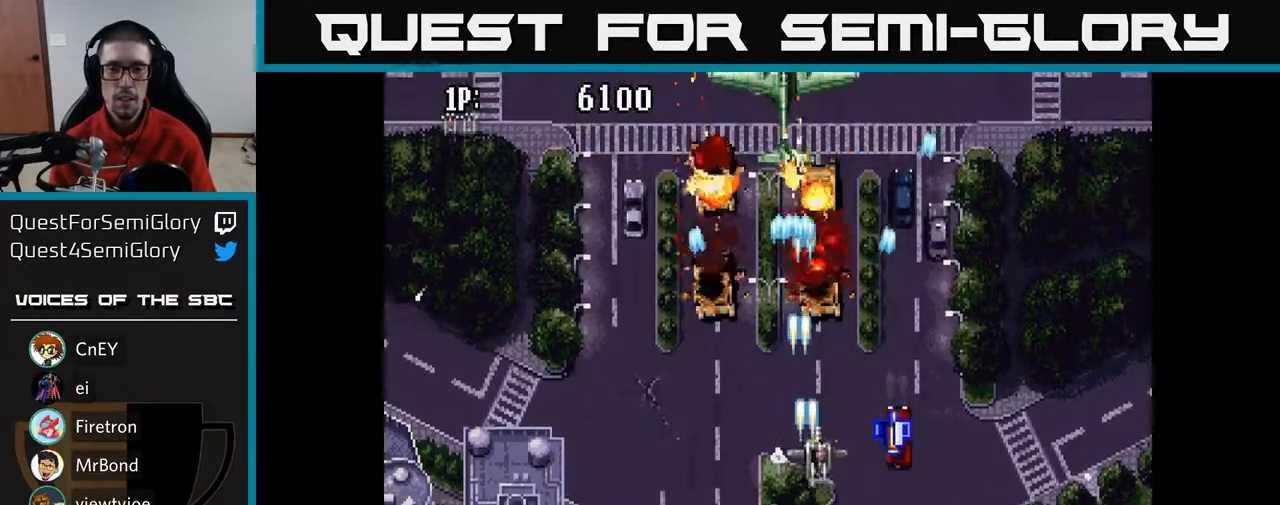
{"buttons": ["A", "DPAD_UP"], "left_stick": "center", "right_stick": "center", "events": [[117, "DPAD_RIGHT", "down"], [250, "DPAD_RIGHT", "up"]]}
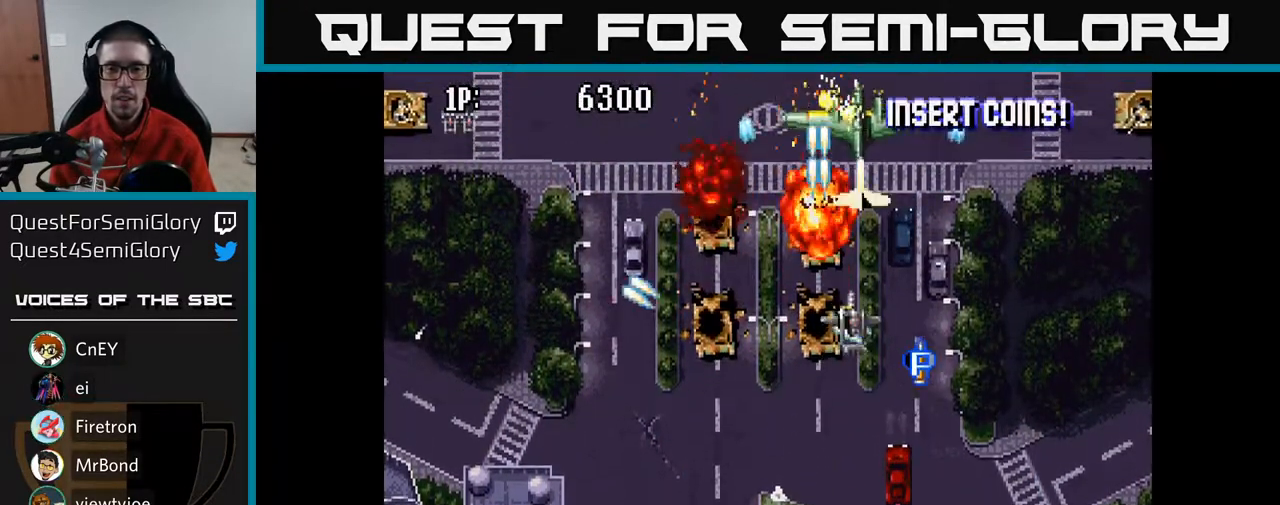
{"buttons": ["A", "DPAD_DOWN", "DPAD_RIGHT"], "left_stick": "center", "right_stick": "center", "events": [[117, "DPAD_RIGHT", "down"], [150, "DPAD_UP", "up"], [233, "DPAD_DOWN", "down"], [433, "DPAD_DOWN", "up"], [500, "DPAD_DOWN", "down"]]}
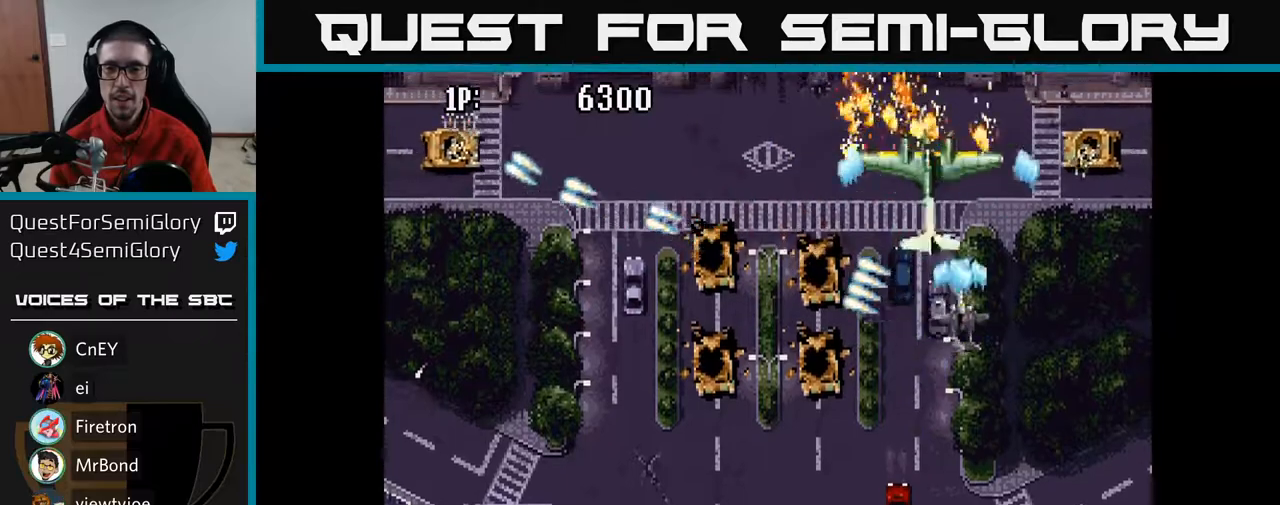
{"buttons": ["A", "DPAD_DOWN", "DPAD_LEFT"], "left_stick": "center", "right_stick": "center", "events": [[67, "DPAD_RIGHT", "up"], [250, "DPAD_RIGHT", "down"], [367, "DPAD_RIGHT", "up"], [483, "DPAD_LEFT", "down"]]}
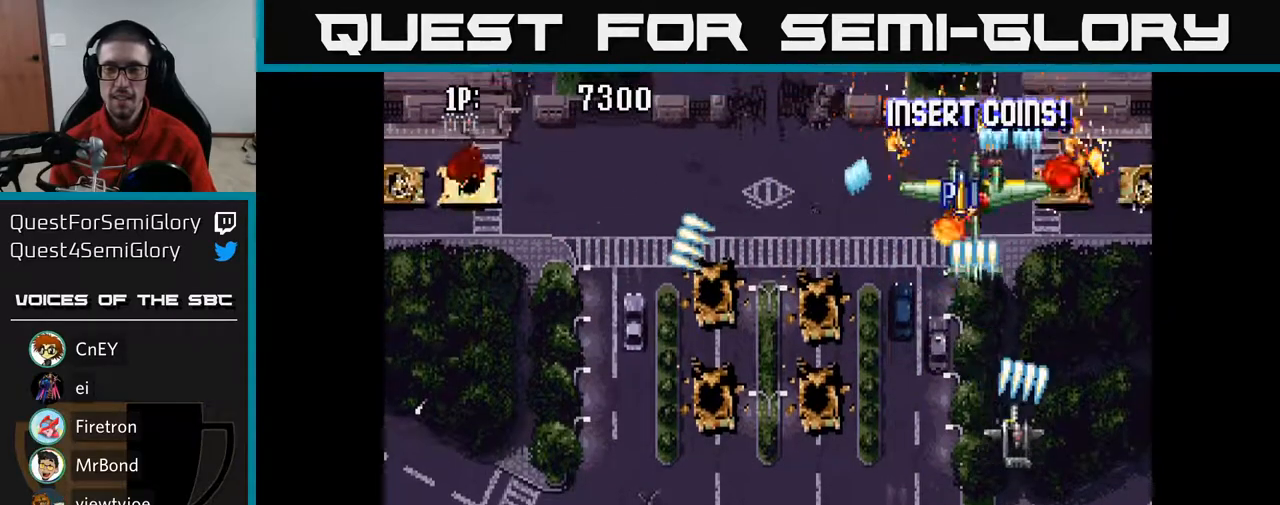
{"buttons": ["A"], "left_stick": "center", "right_stick": "center", "events": [[17, "DPAD_DOWN", "up"], [33, "DPAD_UP", "down"], [67, "DPAD_LEFT", "up"], [217, "DPAD_UP", "up"], [250, "DPAD_DOWN", "down"], [367, "DPAD_RIGHT", "down"], [483, "DPAD_DOWN", "up"], [483, "DPAD_RIGHT", "up"]]}